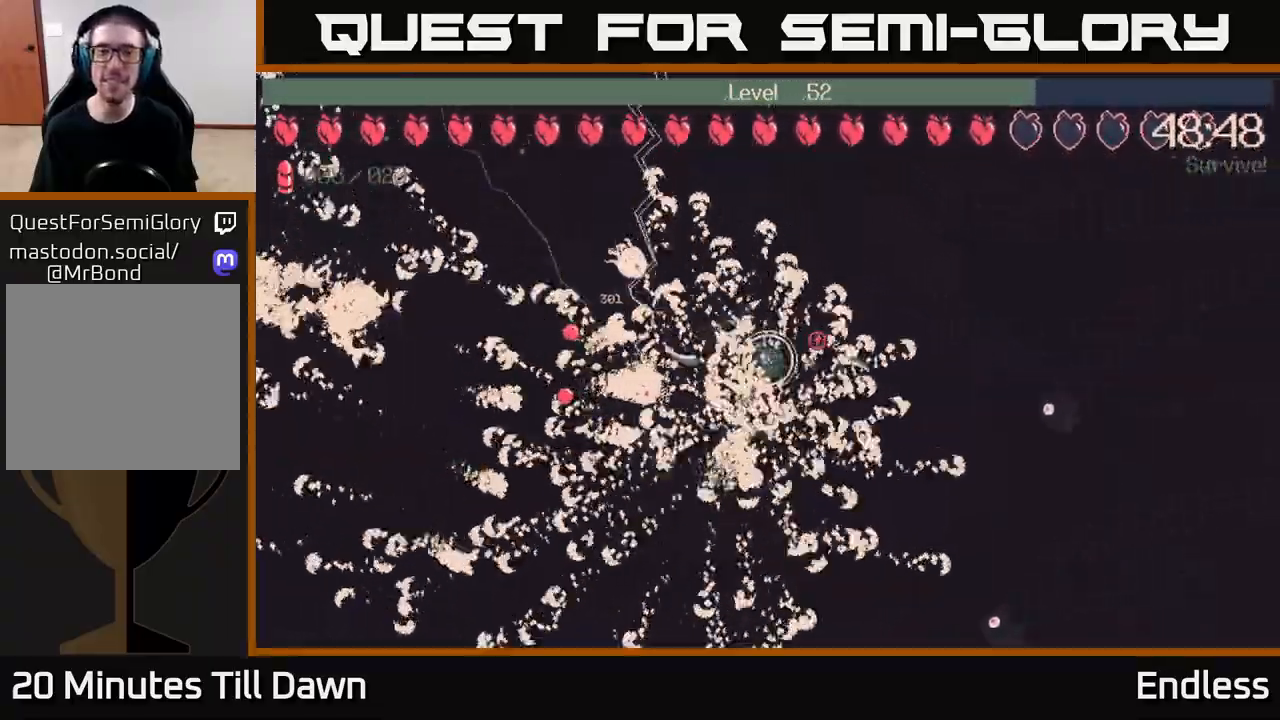
Gameplay with a controller (Xbox layout); each line is a JSON object with the inputs held at the frame after it. "events" lists button and stick changes between this image and that frame as [ms after this image, input, new state], when the widget could be followed in between.
{"buttons": [], "left_stick": "up", "right_stick": "center", "events": [[67, "left_stick", "up"]]}
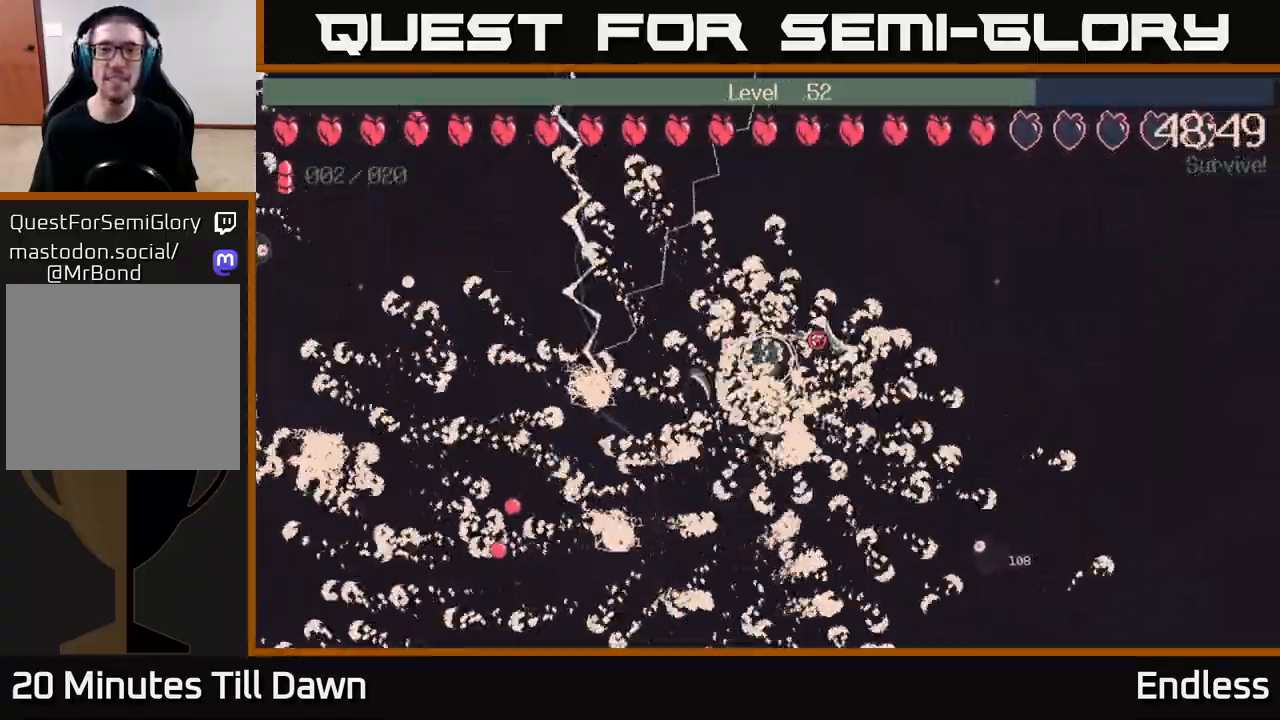
{"buttons": [], "left_stick": "up", "right_stick": "center", "events": []}
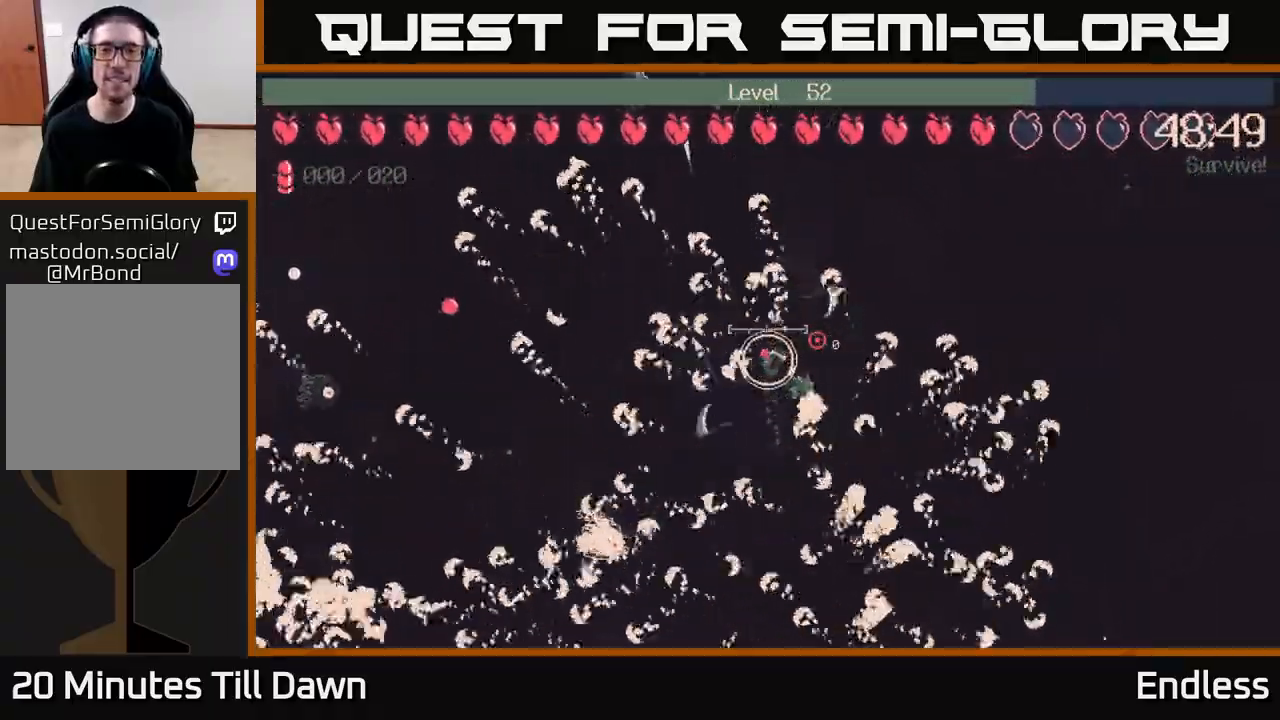
{"buttons": [], "left_stick": "up", "right_stick": "center", "events": []}
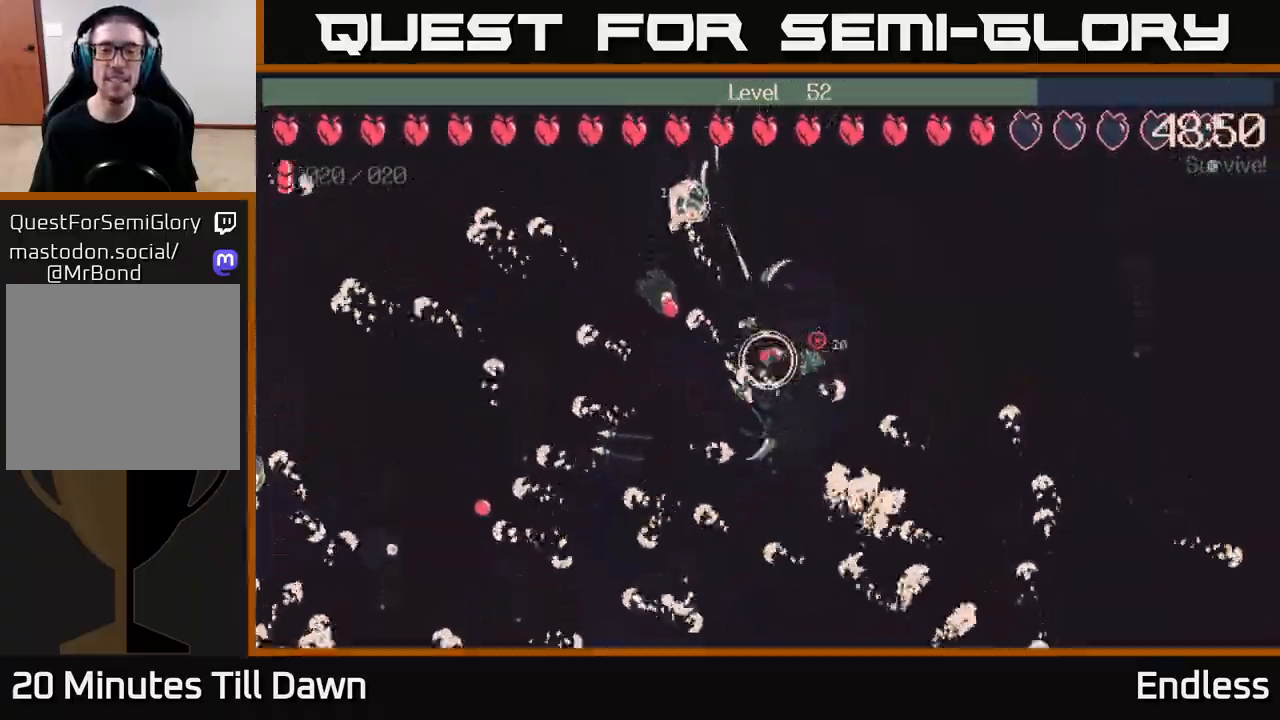
{"buttons": [], "left_stick": "up-right", "right_stick": "center", "events": [[150, "left_stick", "up-right"]]}
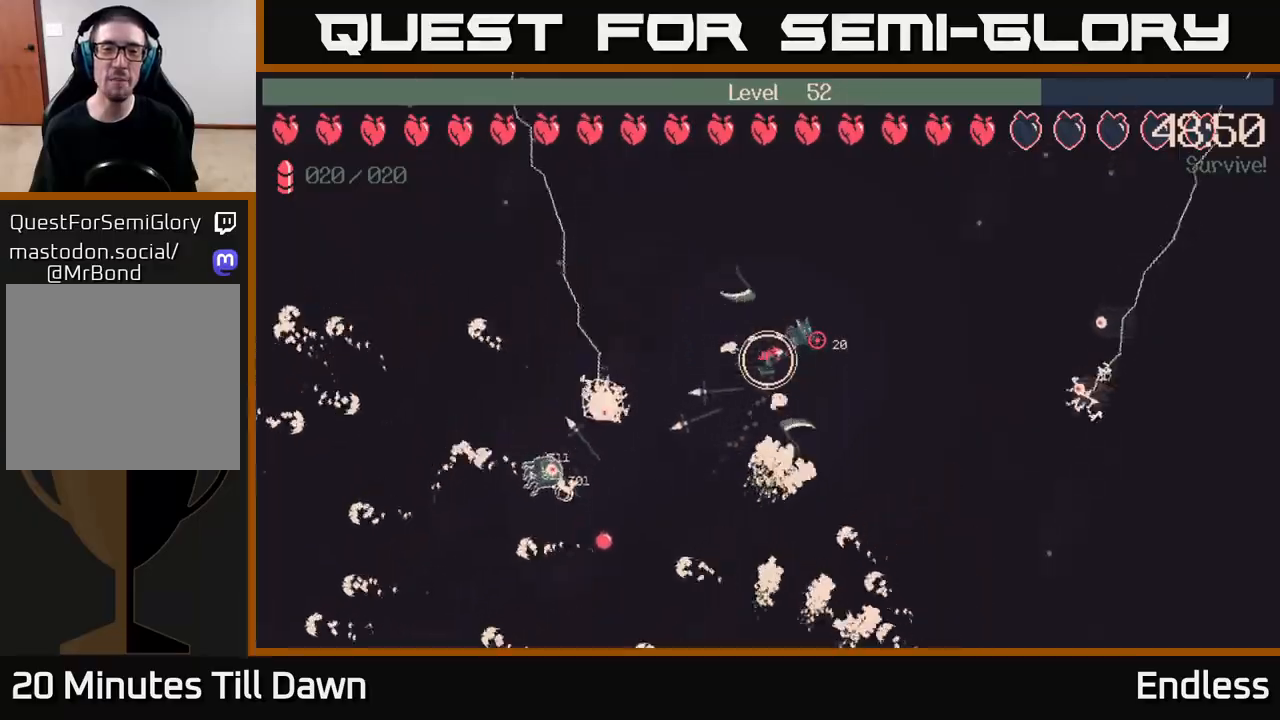
{"buttons": ["L2"], "left_stick": "up-right", "right_stick": "center", "events": [[200, "left_stick", "up"], [400, "left_stick", "up-right"], [483, "L2", "down"]]}
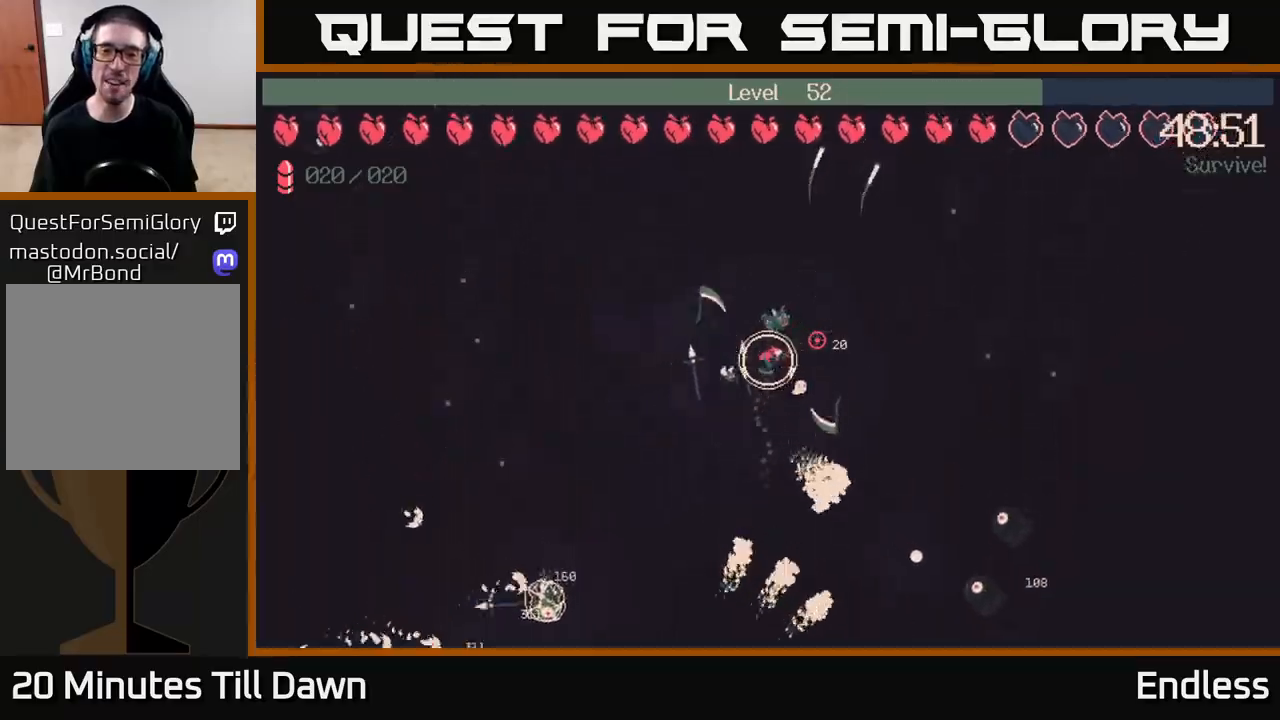
{"buttons": [], "left_stick": "up-left", "right_stick": "center", "events": [[117, "L2", "up"], [383, "left_stick", "up-left"]]}
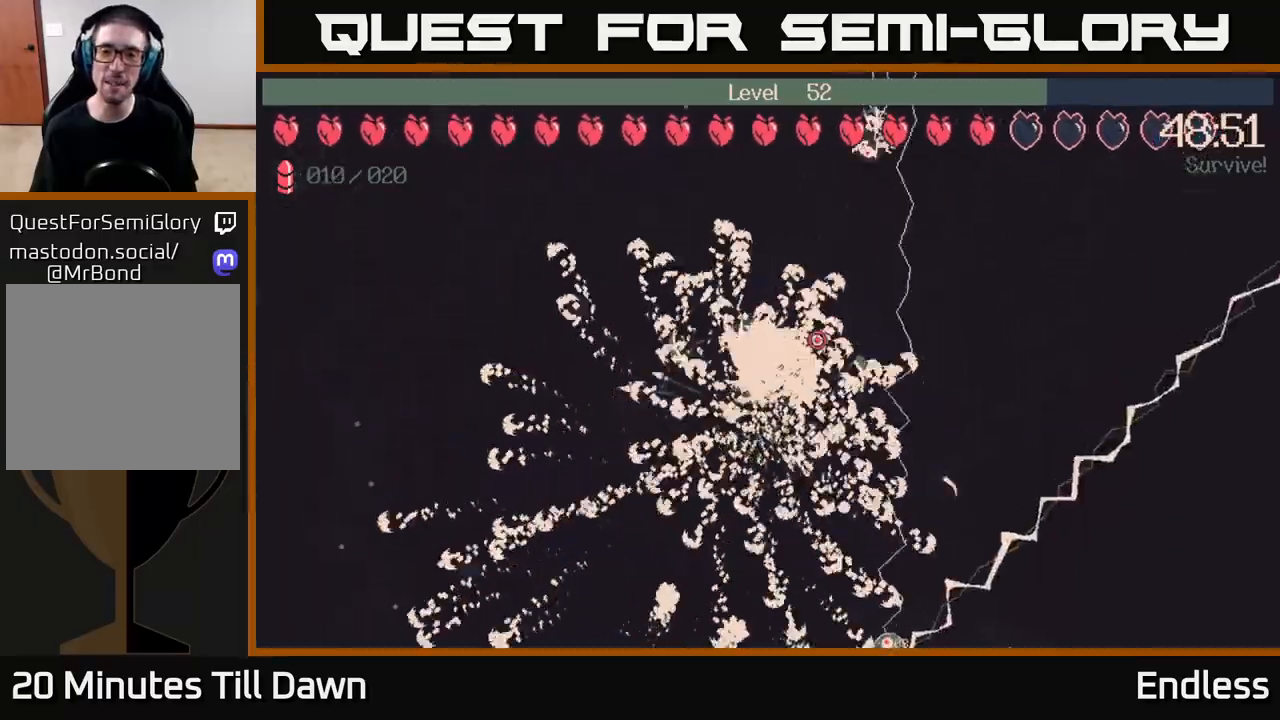
{"buttons": [], "left_stick": "left", "right_stick": "center", "events": [[283, "left_stick", "up"], [450, "left_stick", "left"]]}
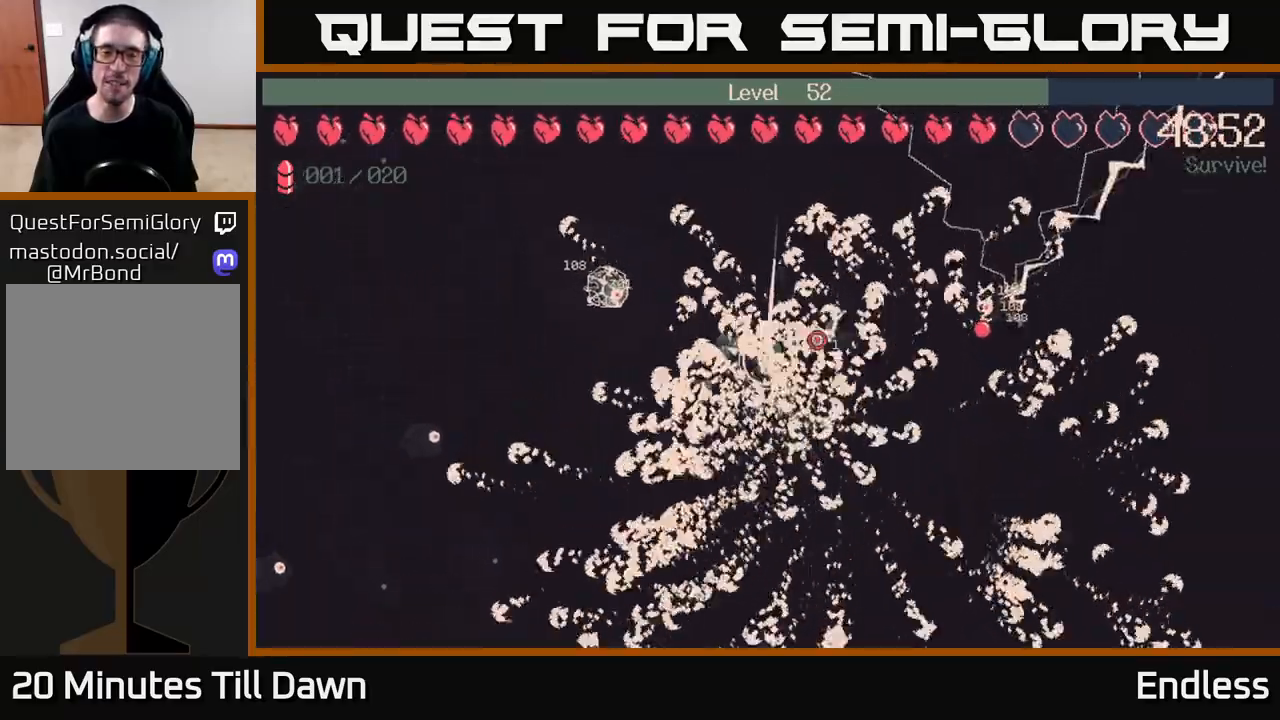
{"buttons": [], "left_stick": "left", "right_stick": "center", "events": []}
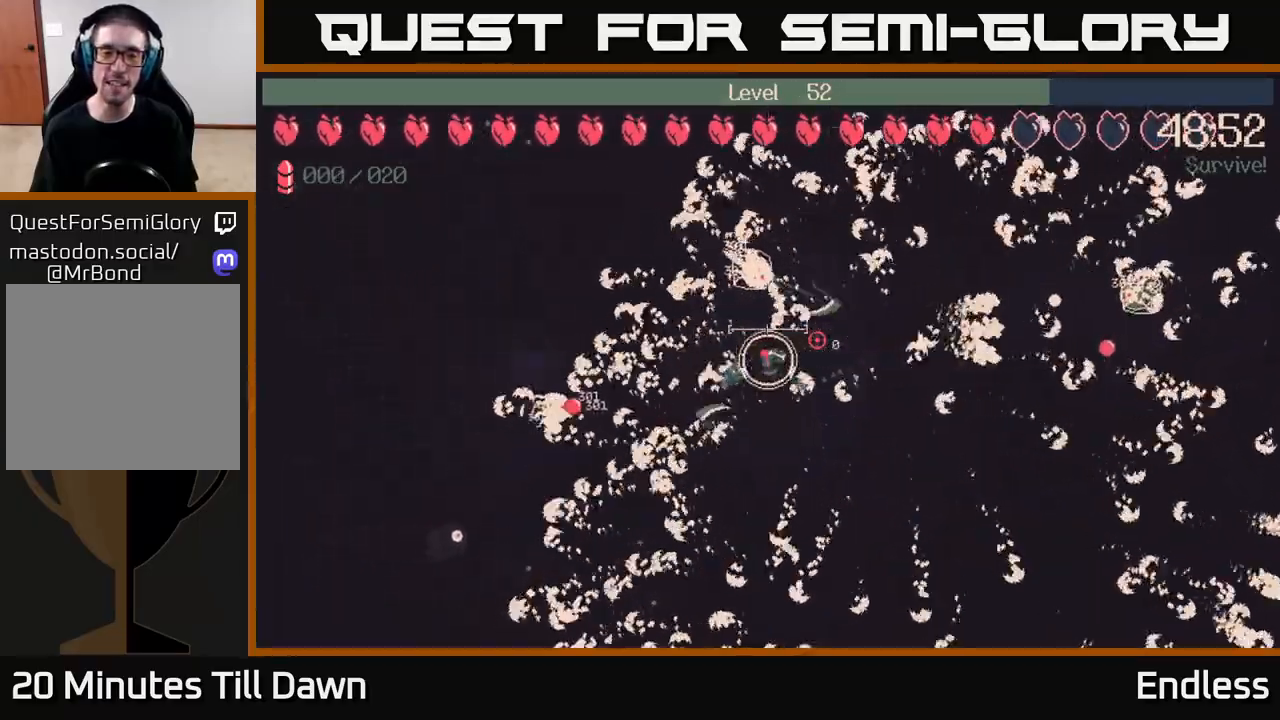
{"buttons": [], "left_stick": "up-left", "right_stick": "center", "events": [[133, "left_stick", "up-left"], [267, "left_stick", "left"], [433, "left_stick", "up-left"]]}
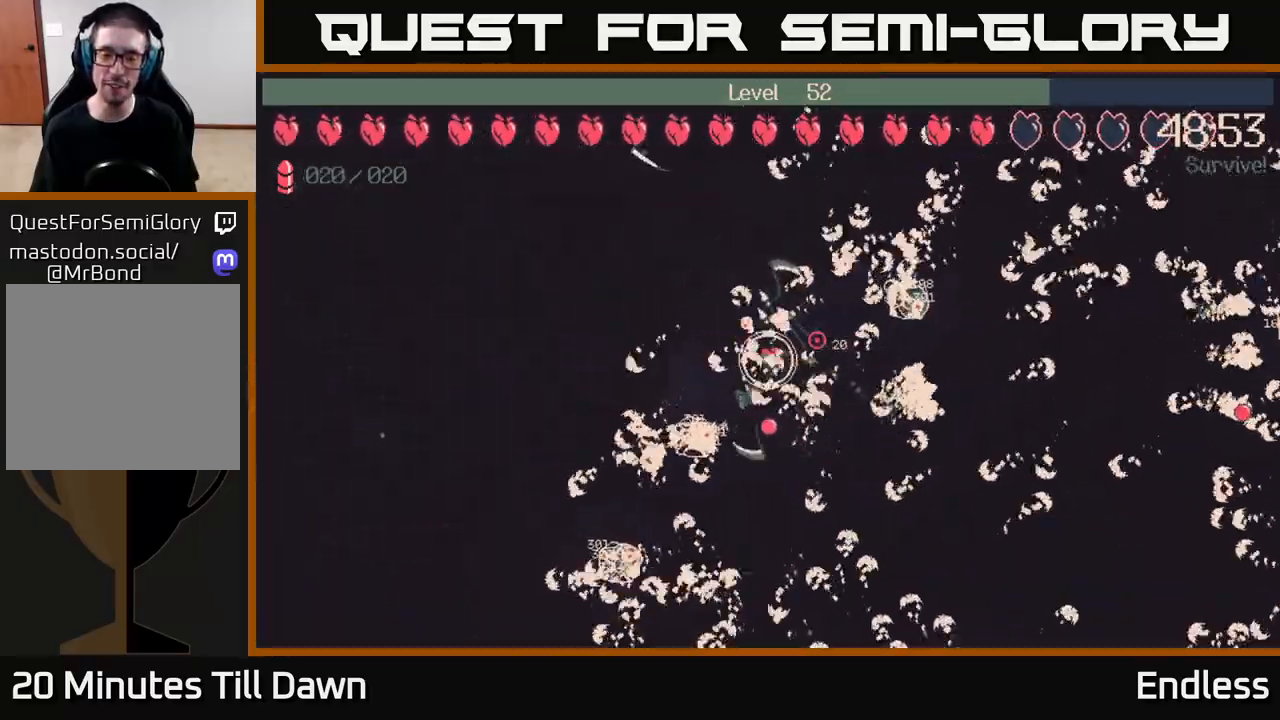
{"buttons": [], "left_stick": "down-left", "right_stick": "center", "events": [[133, "left_stick", "left"], [433, "left_stick", "down-left"]]}
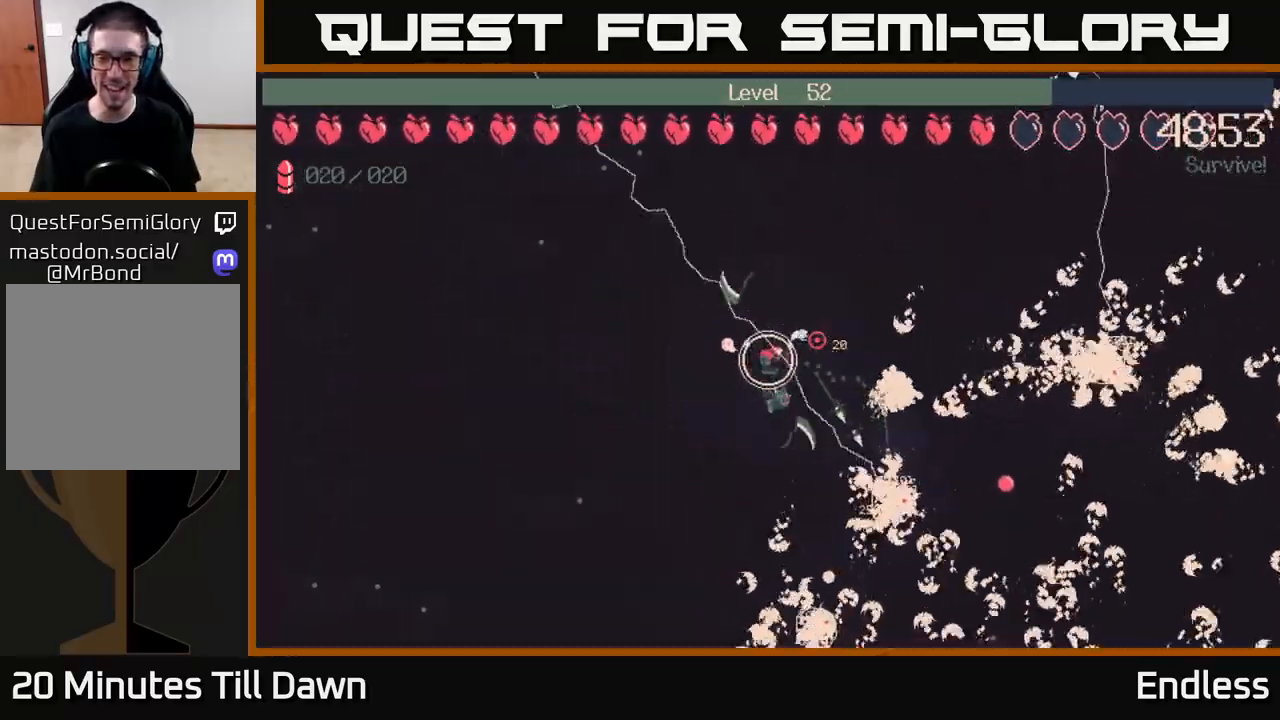
{"buttons": [], "left_stick": "up-left", "right_stick": "center", "events": [[367, "left_stick", "up-left"]]}
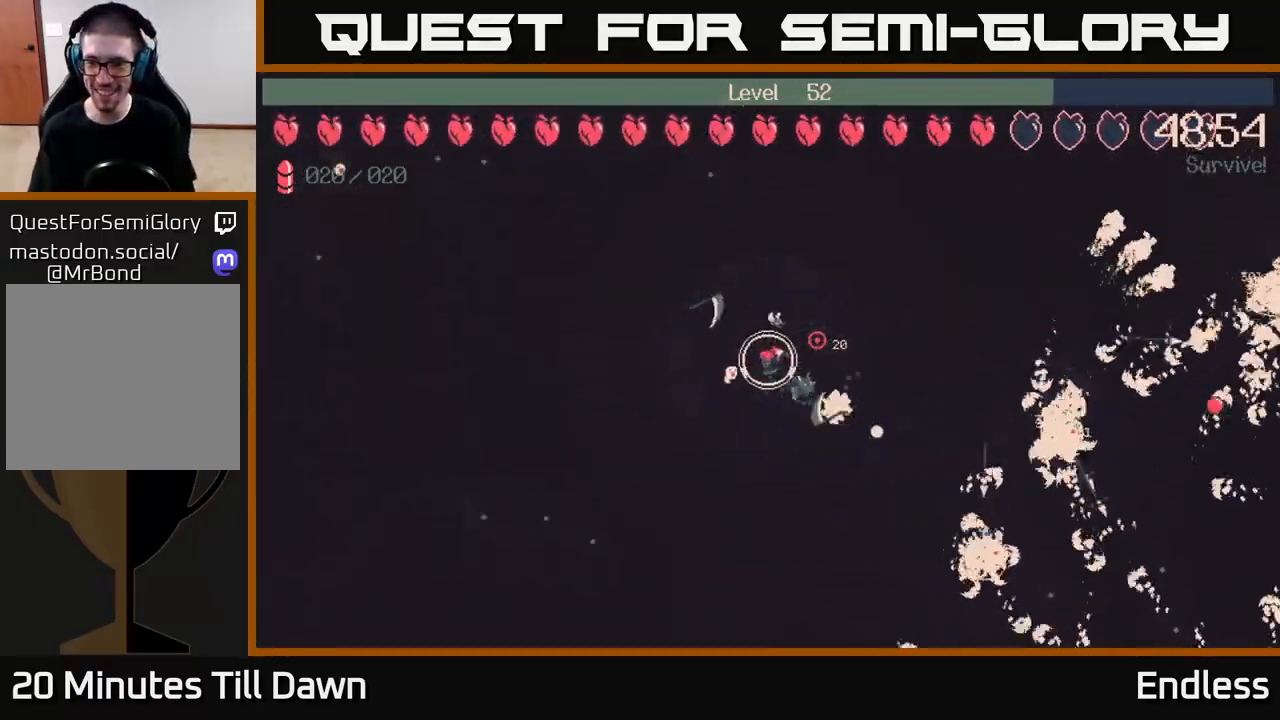
{"buttons": [], "left_stick": "right", "right_stick": "center", "events": [[50, "left_stick", "up-right"], [450, "left_stick", "right"]]}
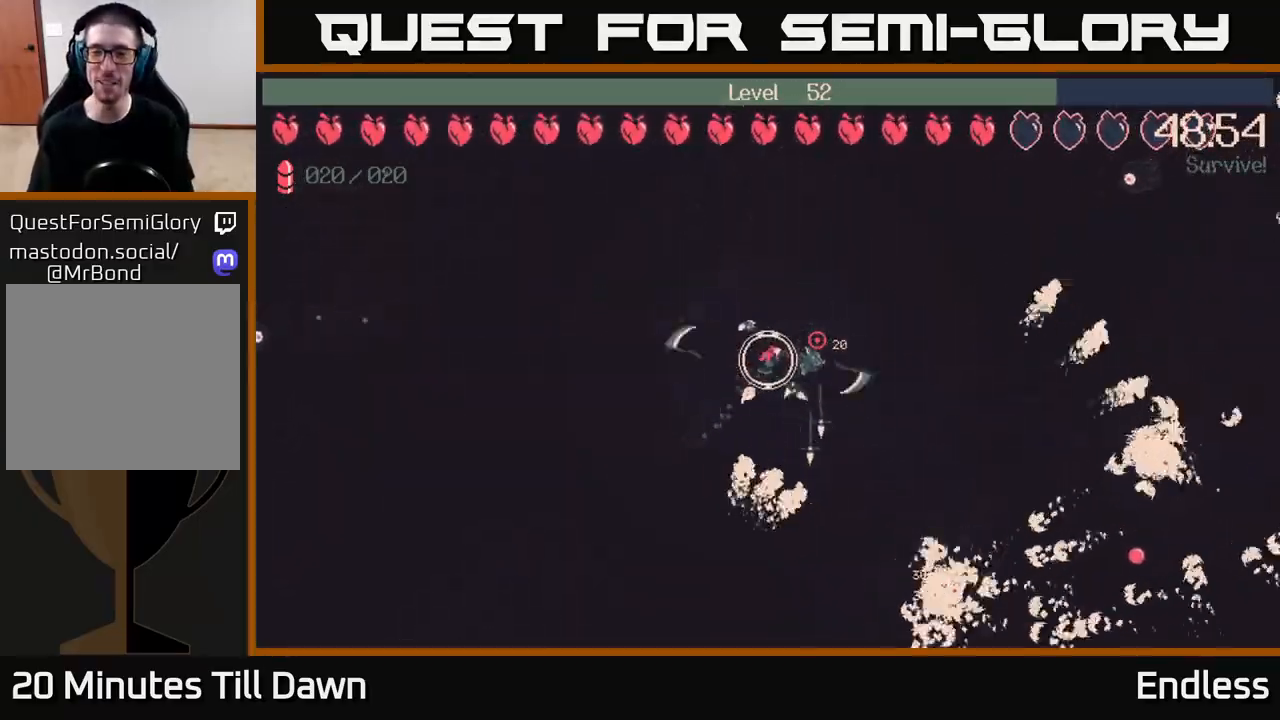
{"buttons": [], "left_stick": "down", "right_stick": "center", "events": [[50, "left_stick", "up-right"], [183, "left_stick", "right"], [483, "left_stick", "down"]]}
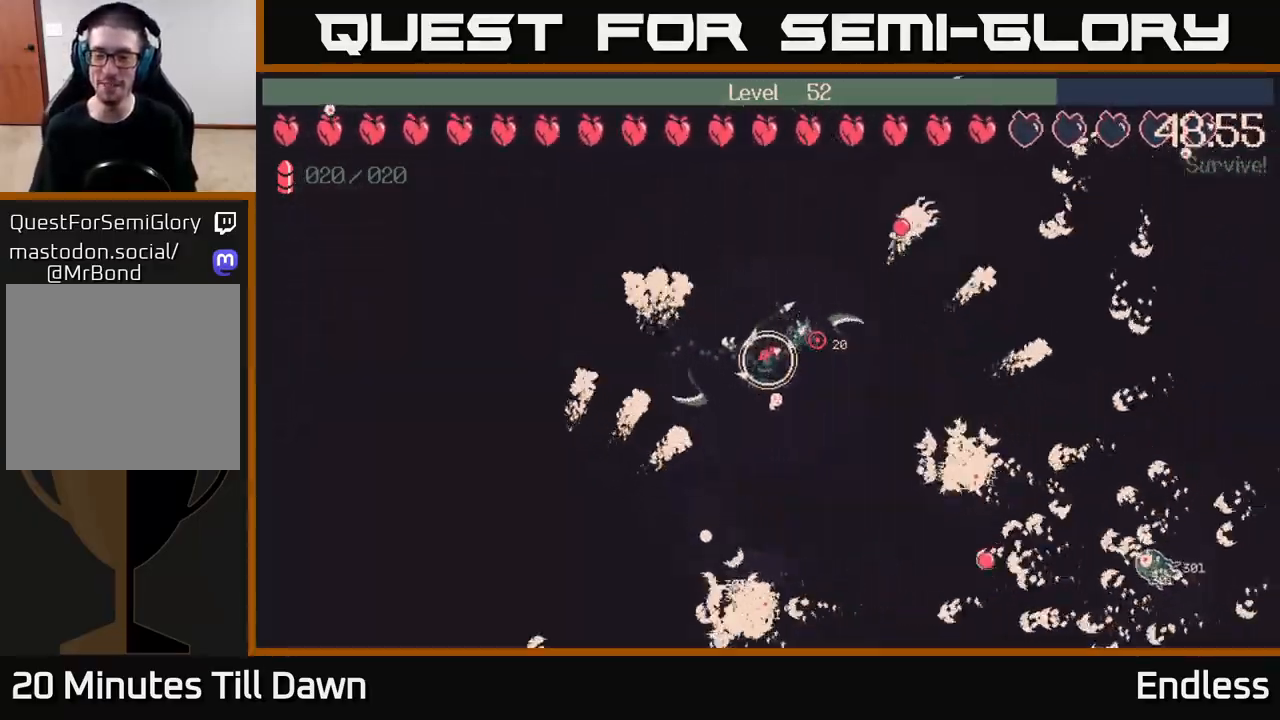
{"buttons": [], "left_stick": "down", "right_stick": "center", "events": [[33, "left_stick", "down-left"], [150, "L2", "down"], [183, "left_stick", "right"], [267, "L2", "up"], [350, "left_stick", "down"]]}
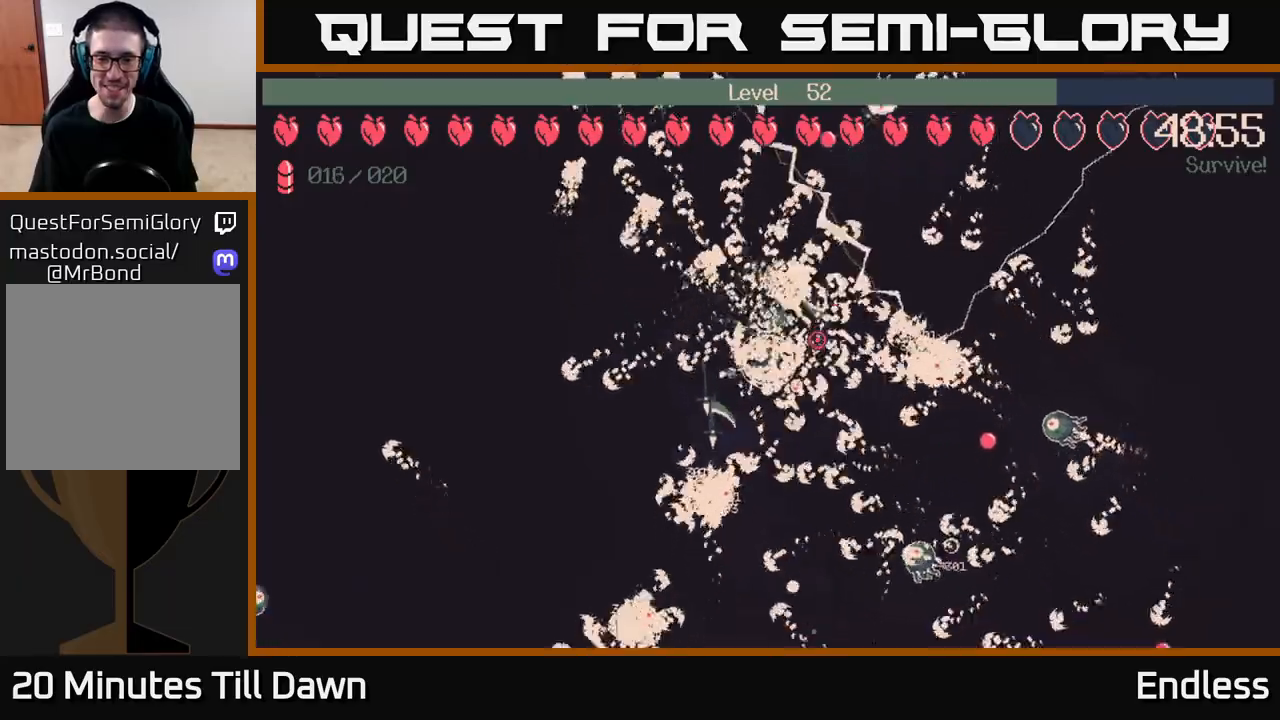
{"buttons": [], "left_stick": "down-left", "right_stick": "center", "events": [[67, "left_stick", "right"], [133, "left_stick", "up"], [217, "left_stick", "left"], [467, "left_stick", "down-left"]]}
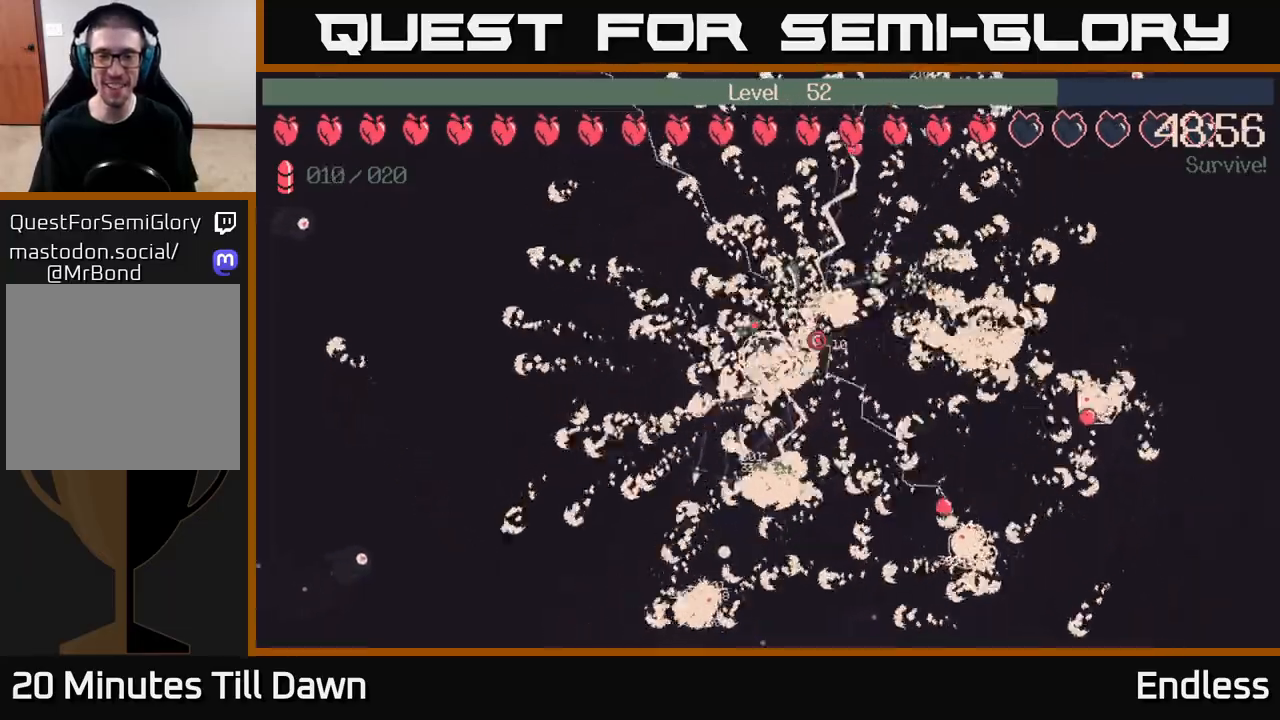
{"buttons": [], "left_stick": "down-left", "right_stick": "center", "events": []}
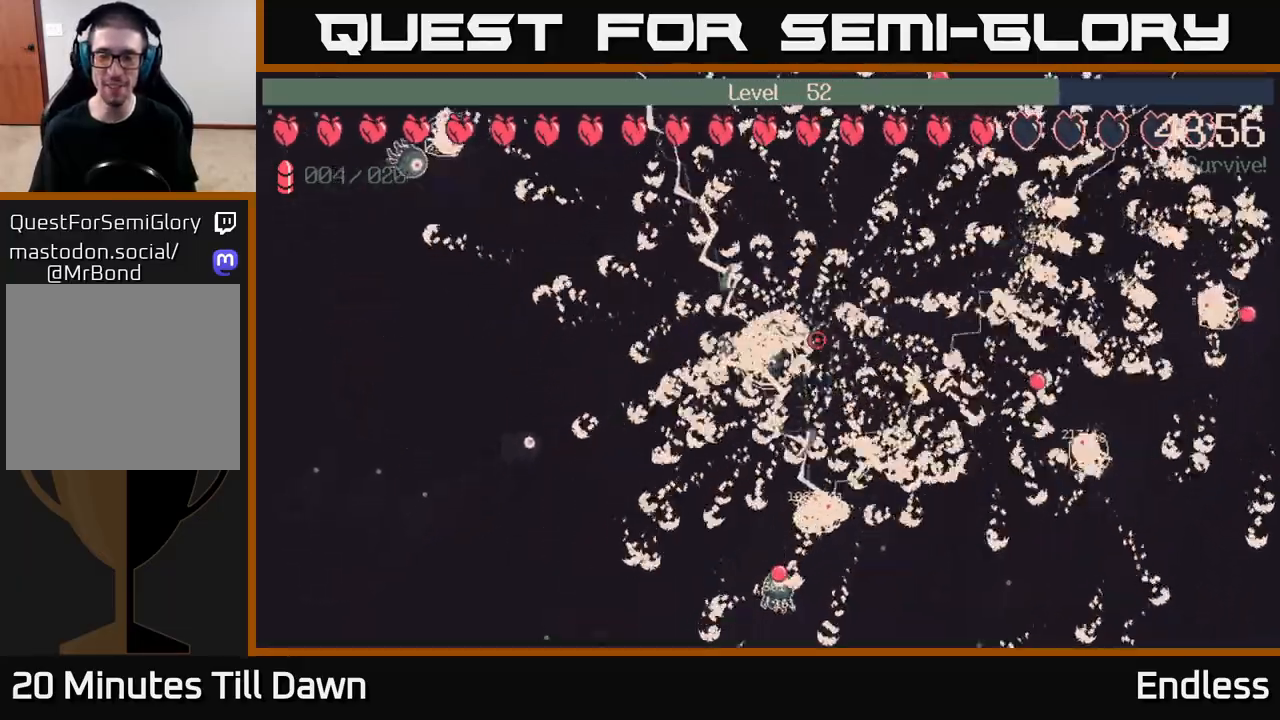
{"buttons": [], "left_stick": "down", "right_stick": "center", "events": [[350, "left_stick", "down"]]}
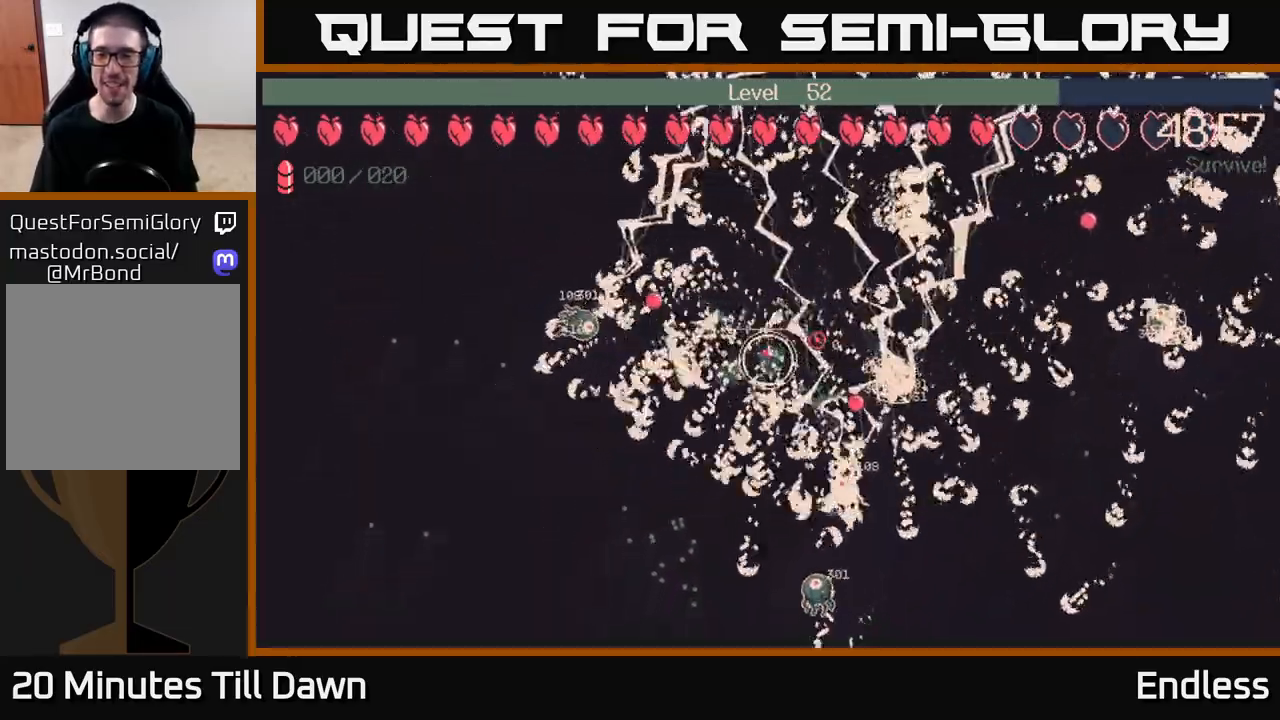
{"buttons": [], "left_stick": "down-left", "right_stick": "center", "events": [[50, "left_stick", "down-left"]]}
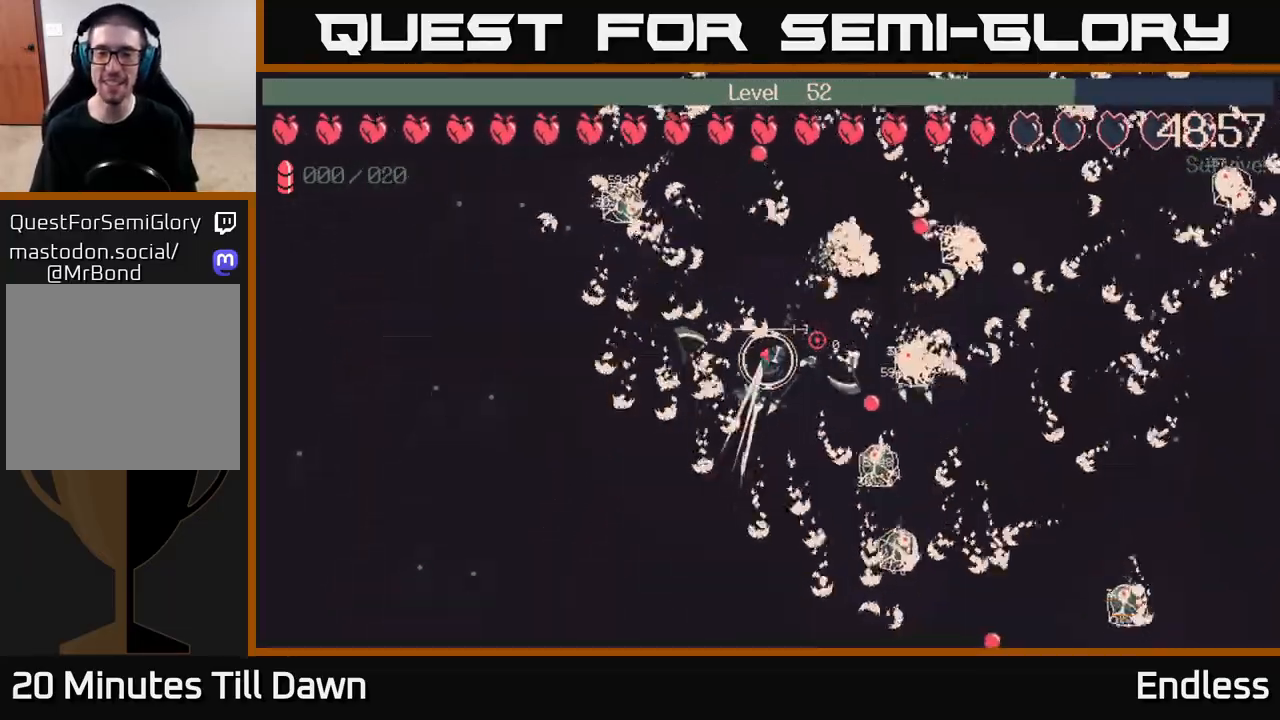
{"buttons": [], "left_stick": "left", "right_stick": "center", "events": [[383, "left_stick", "left"]]}
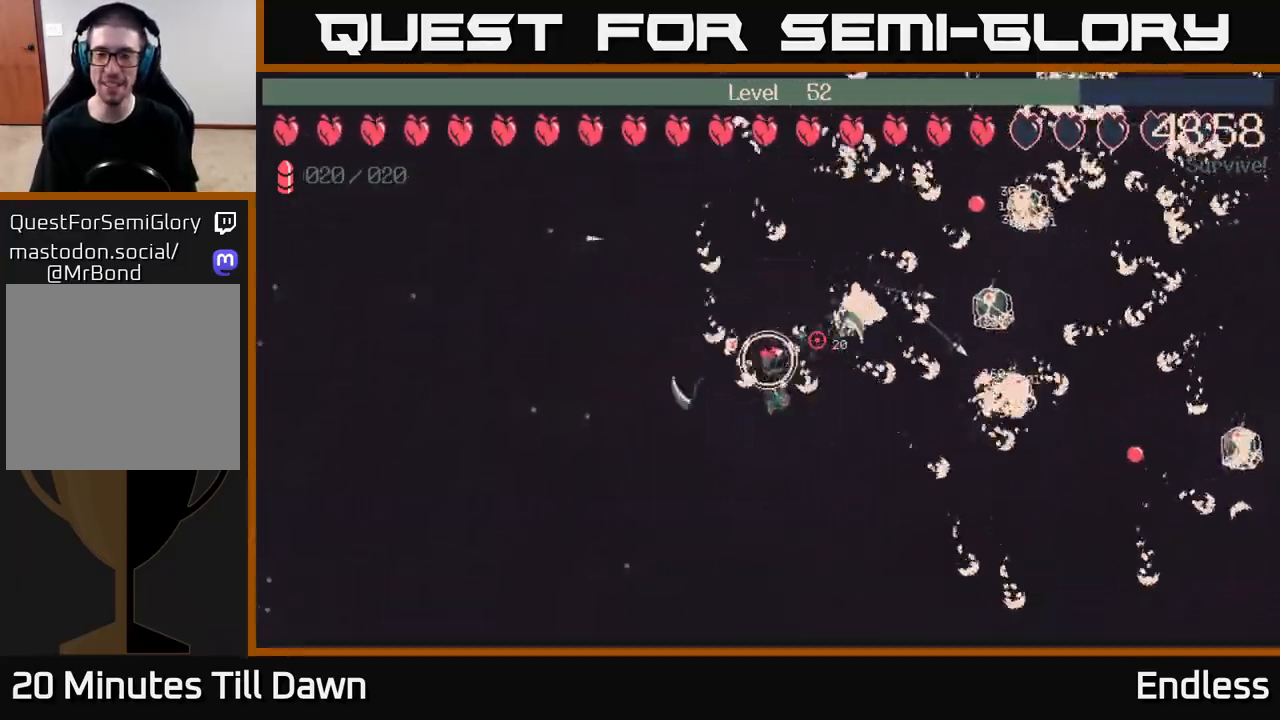
{"buttons": [], "left_stick": "down-left", "right_stick": "center", "events": [[267, "left_stick", "down-left"]]}
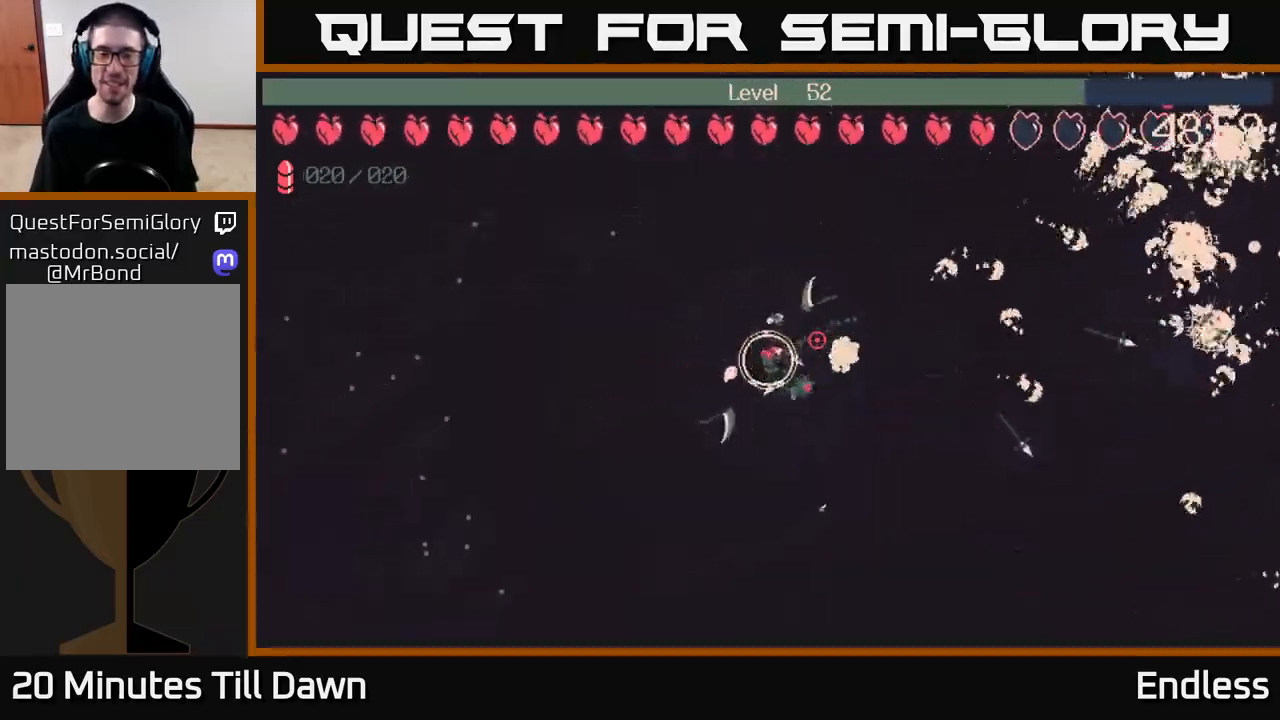
{"buttons": [], "left_stick": "left", "right_stick": "center", "events": [[433, "left_stick", "left"]]}
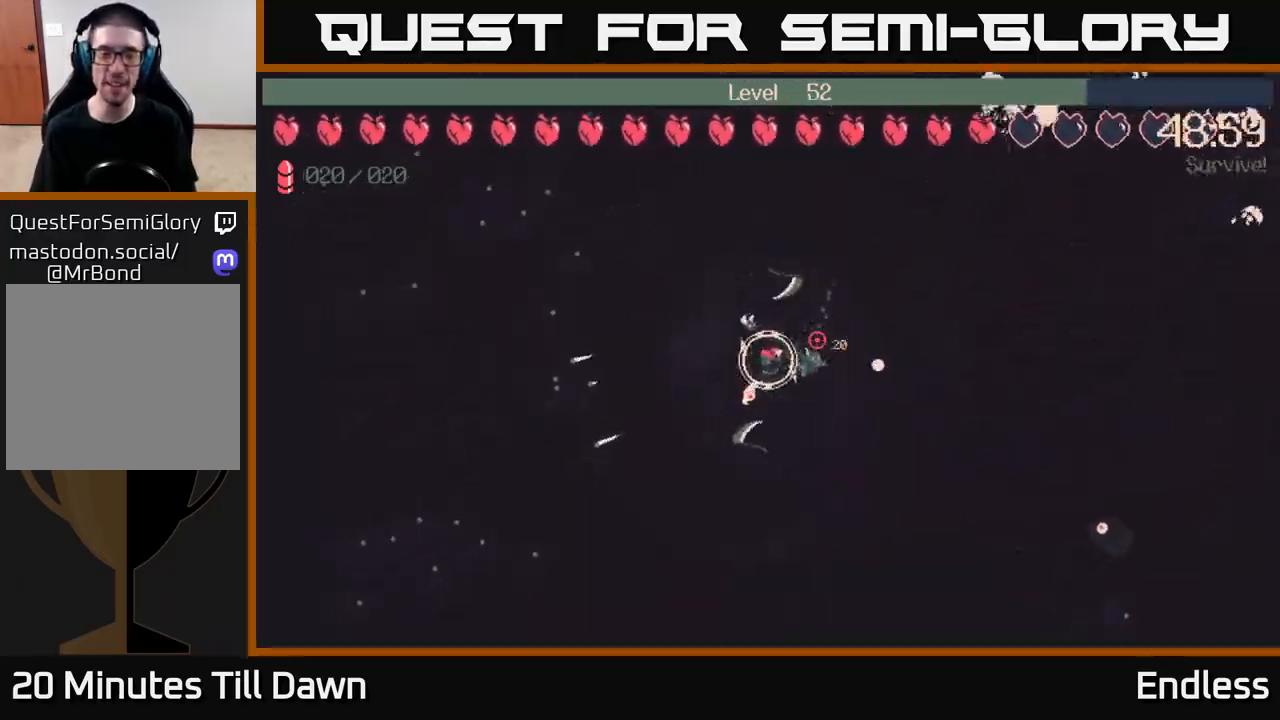
{"buttons": [], "left_stick": "down-left", "right_stick": "center", "events": [[100, "left_stick", "down-left"]]}
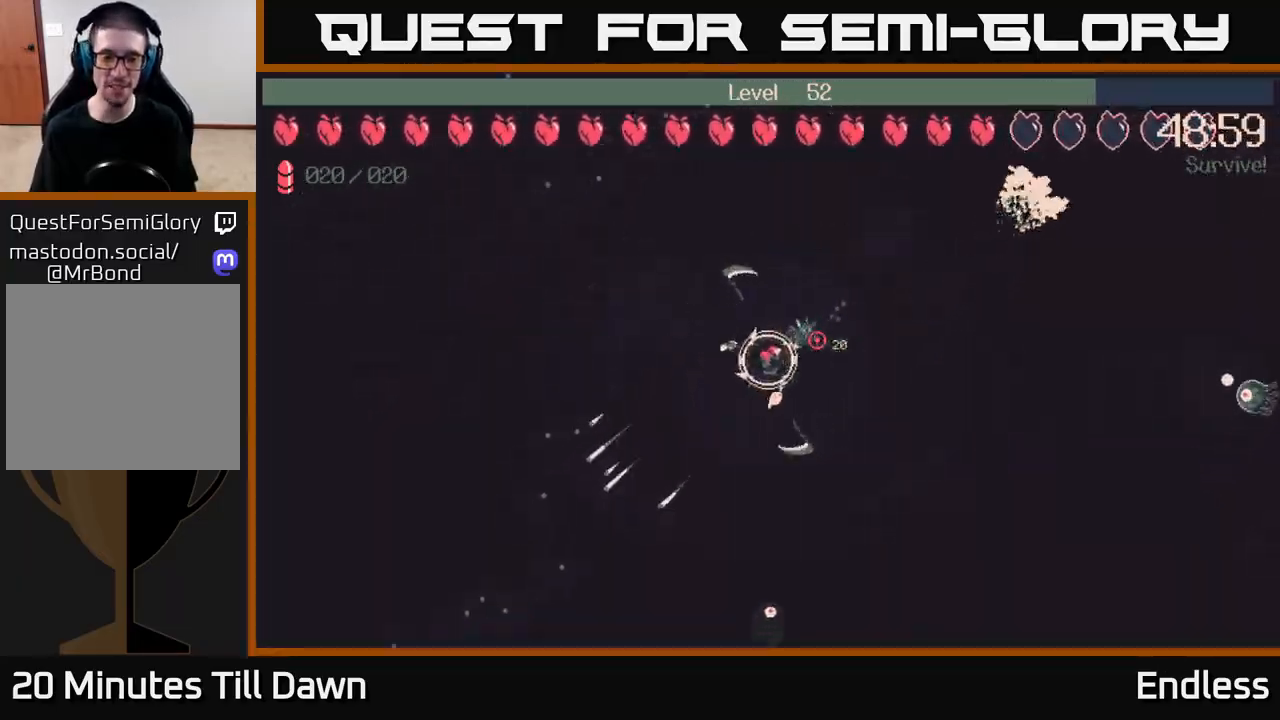
{"buttons": ["L2"], "left_stick": "left", "right_stick": "center", "events": [[433, "L2", "down"], [450, "left_stick", "left"]]}
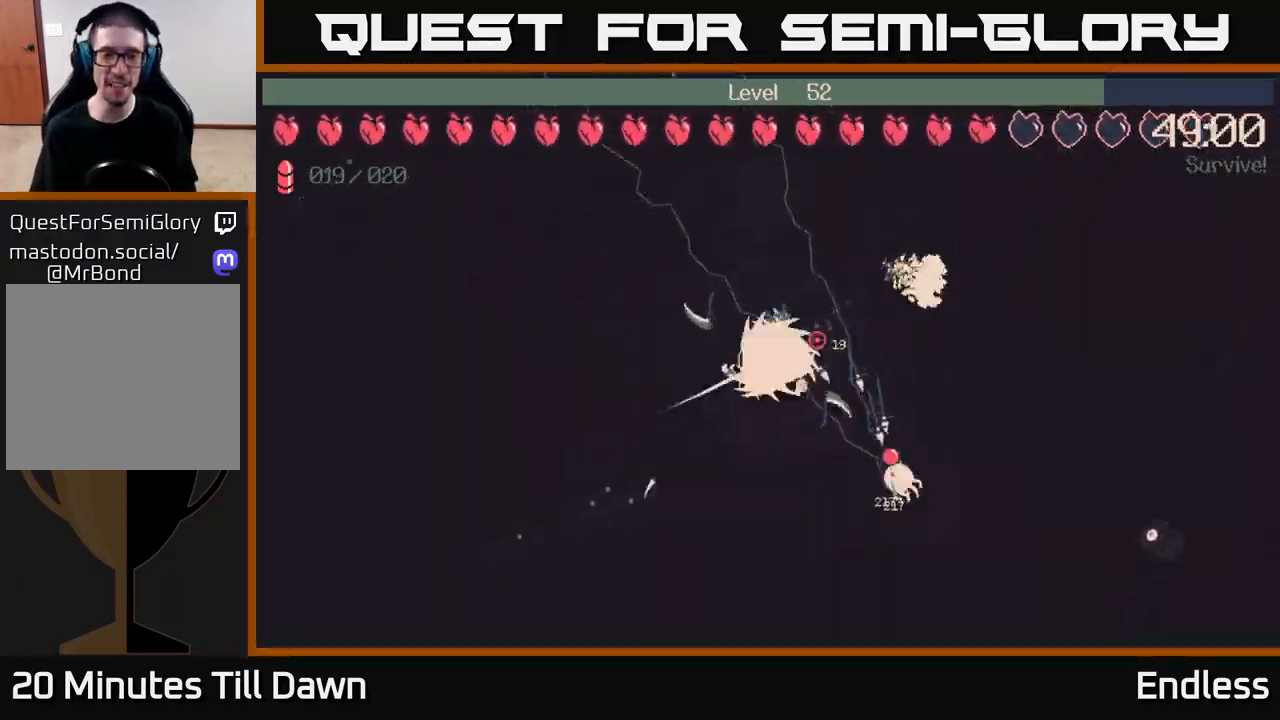
{"buttons": [], "left_stick": "up", "right_stick": "center", "events": [[67, "L2", "up"], [217, "left_stick", "up-left"], [350, "left_stick", "up"]]}
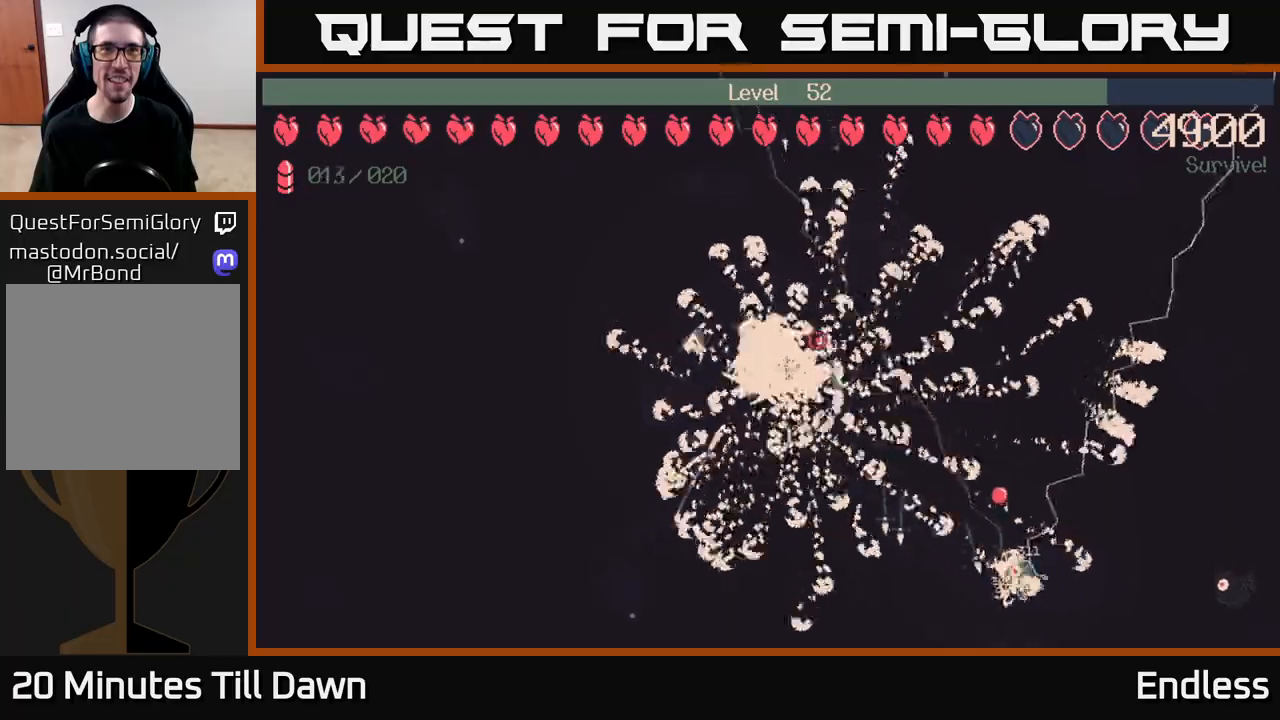
{"buttons": [], "left_stick": "up", "right_stick": "center", "events": [[217, "left_stick", "up-left"], [383, "left_stick", "up"]]}
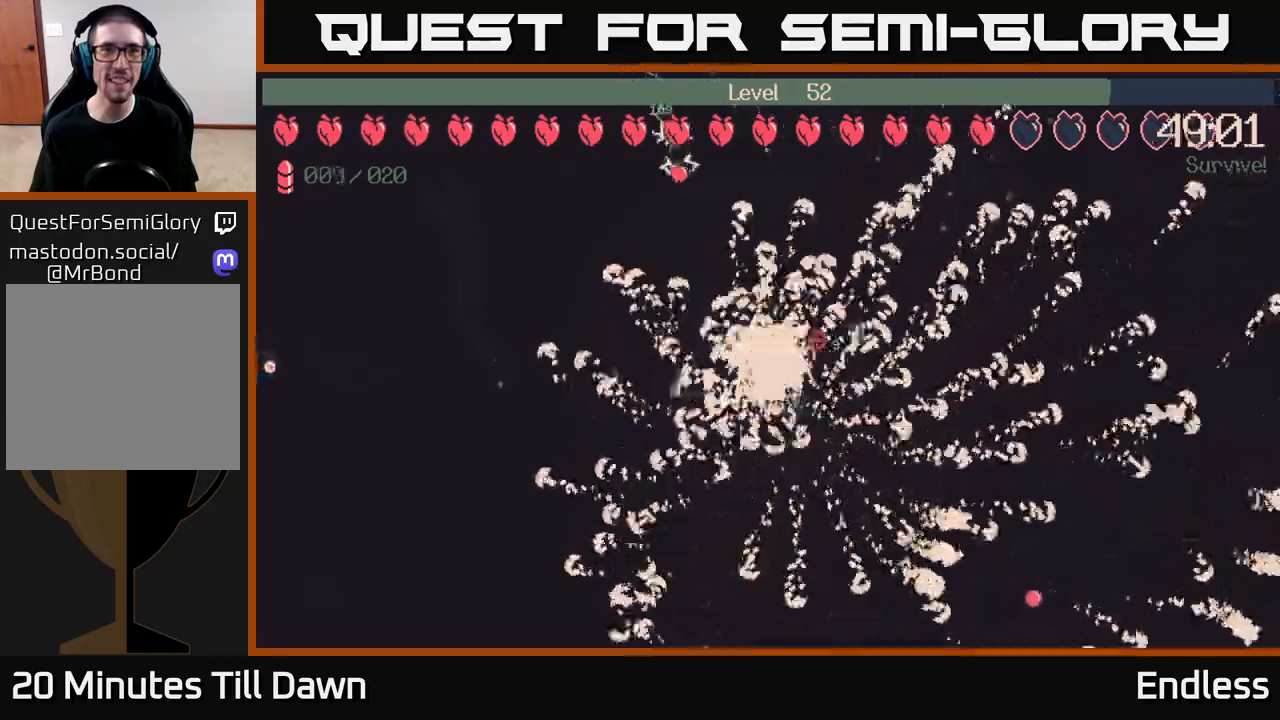
{"buttons": [], "left_stick": "up-right", "right_stick": "center", "events": [[83, "left_stick", "up-right"]]}
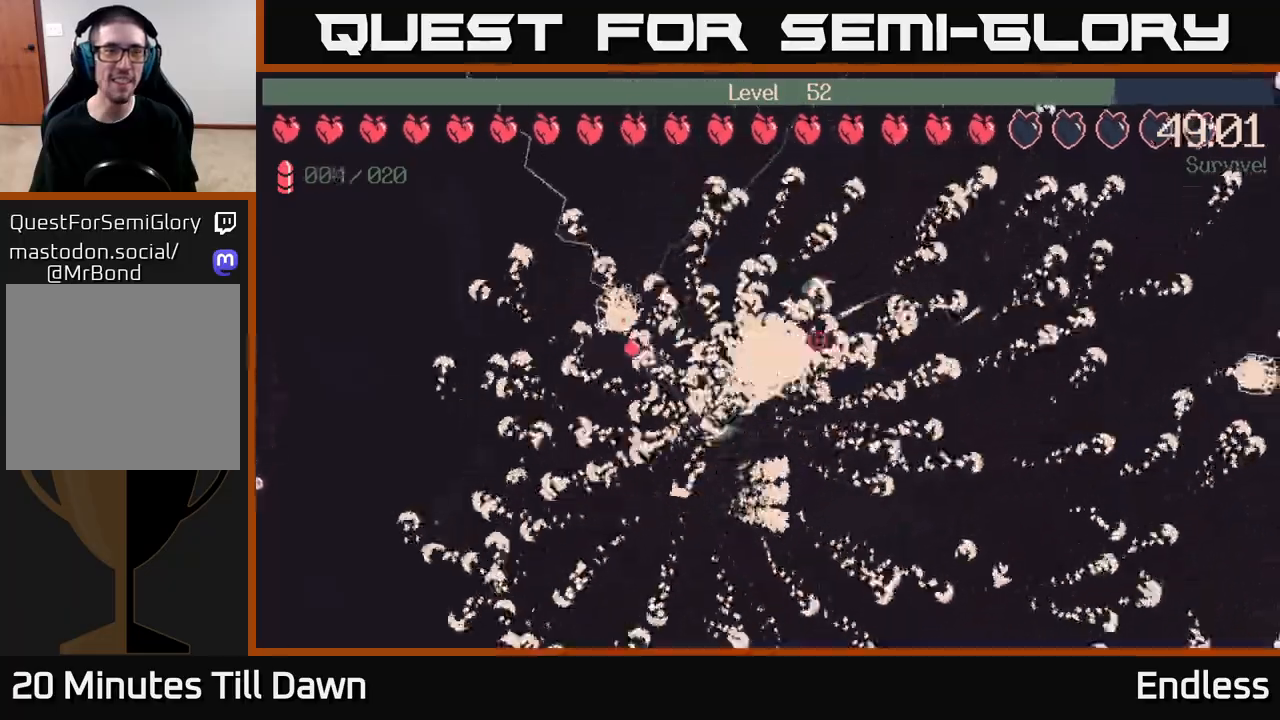
{"buttons": [], "left_stick": "up-right", "right_stick": "center", "events": [[117, "left_stick", "up"], [333, "left_stick", "up-right"]]}
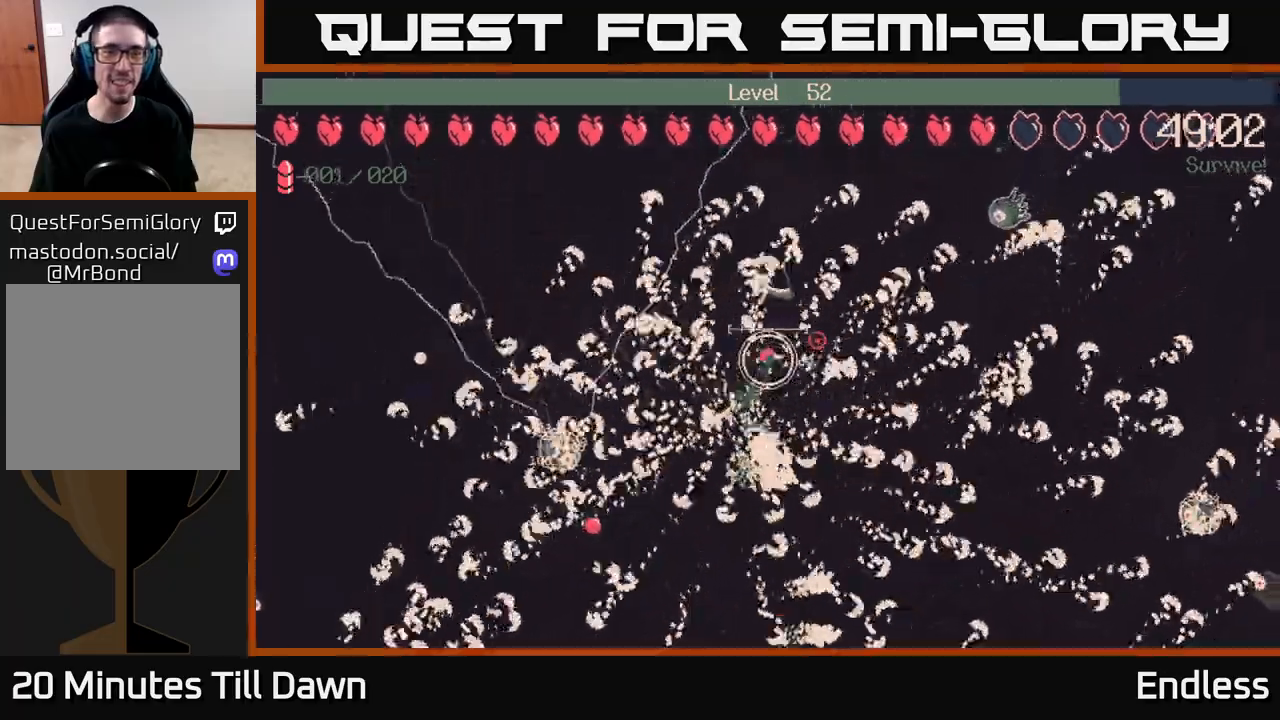
{"buttons": [], "left_stick": "right", "right_stick": "center", "events": [[133, "left_stick", "right"]]}
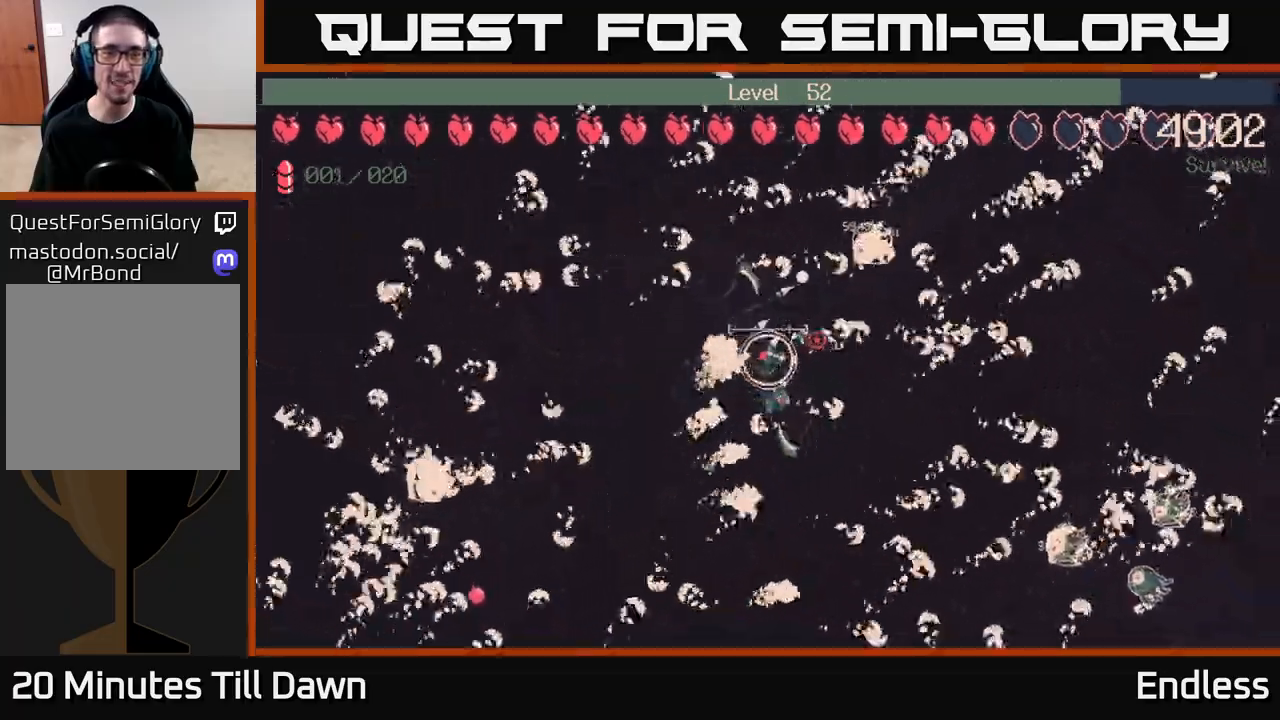
{"buttons": [], "left_stick": "right", "right_stick": "center", "events": []}
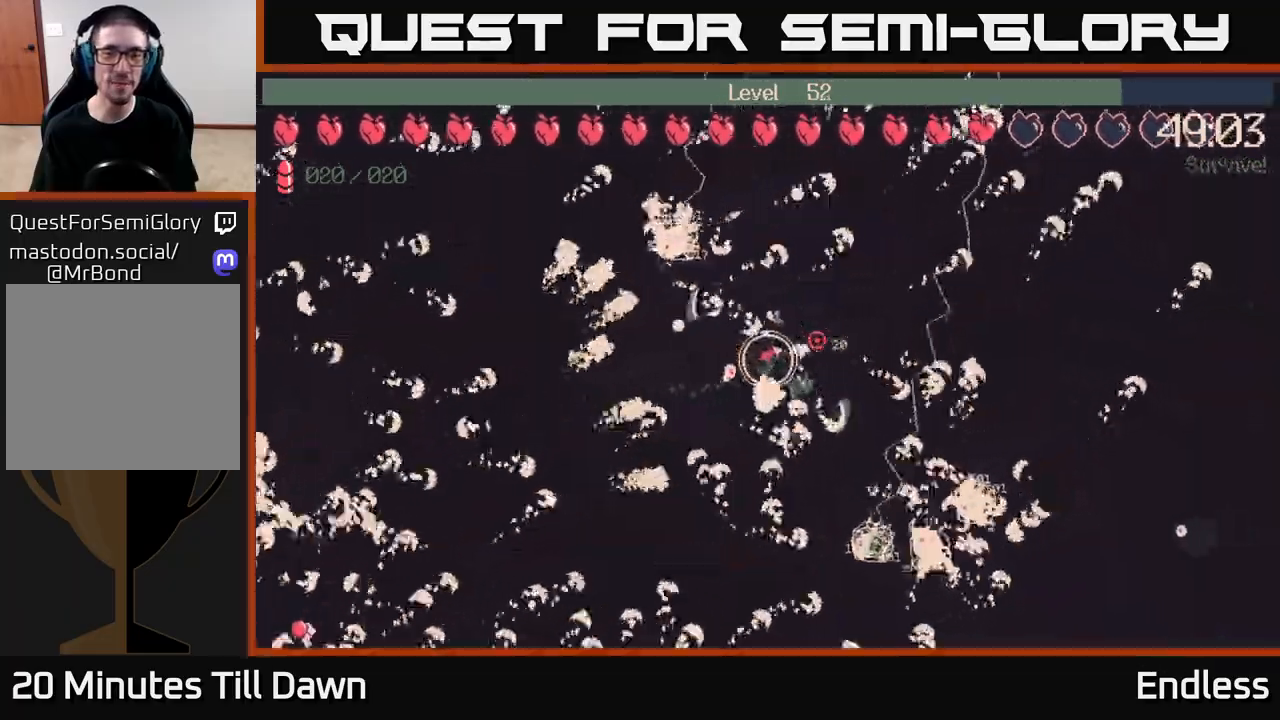
{"buttons": [], "left_stick": "right", "right_stick": "center", "events": []}